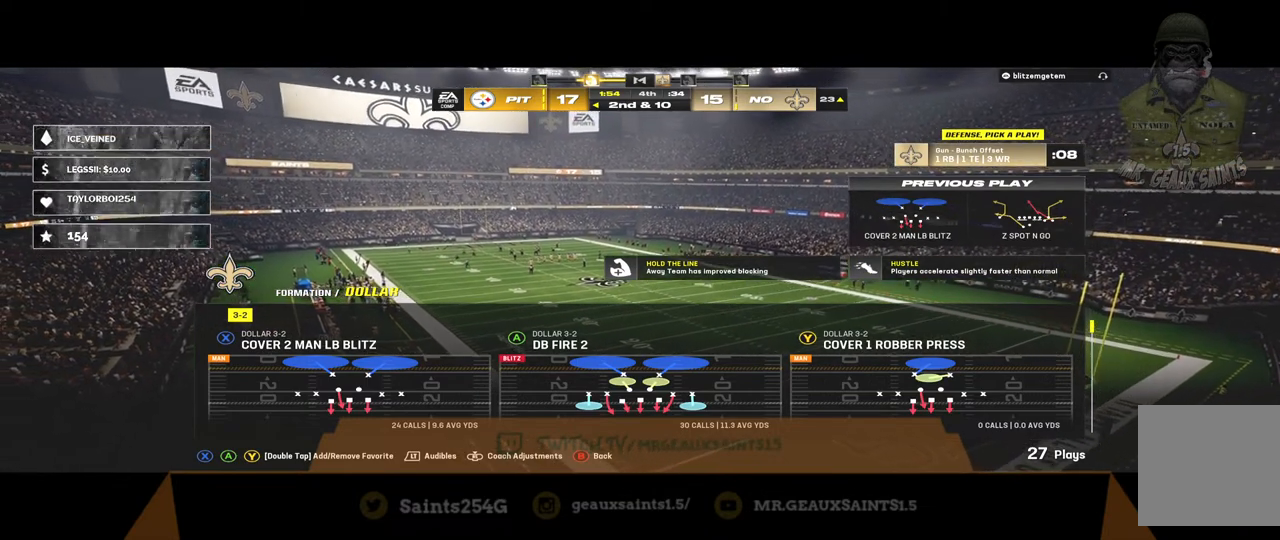
Gameplay with a controller (Xbox layout); each line is a JSON object with the inputs held at the frame after it. "events" lists button and stick changes between this image and that frame as [ms after this image, input, new state], when the widget could be followed in between.
{"buttons": [], "left_stick": "center", "right_stick": "center", "events": [[233, "Y", "down"], [367, "Y", "up"]]}
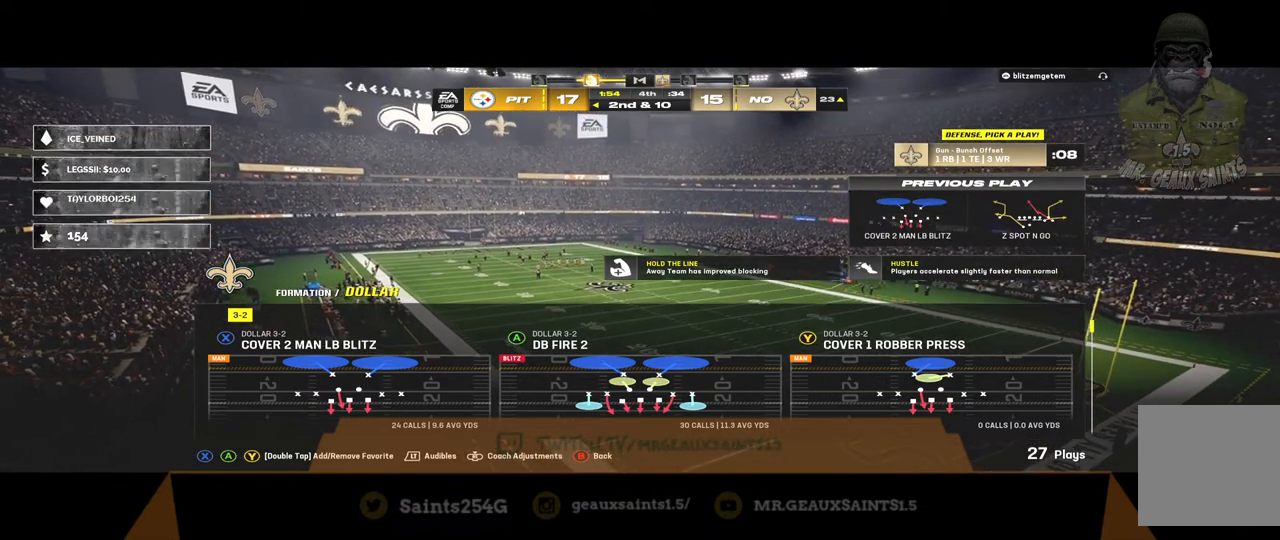
{"buttons": [], "left_stick": "center", "right_stick": "center", "events": []}
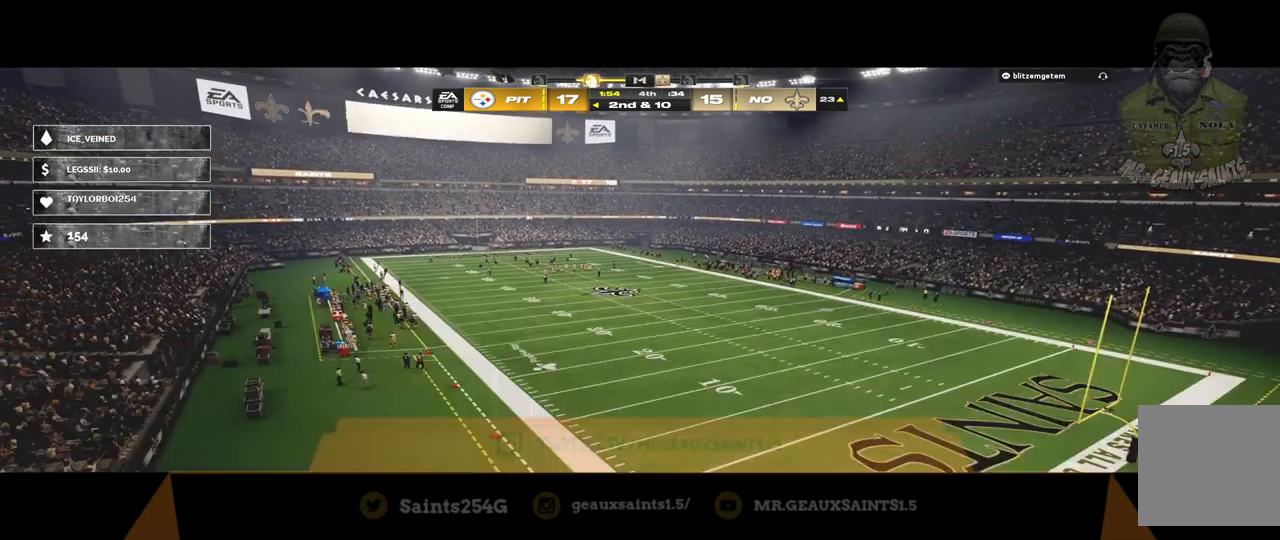
{"buttons": [], "left_stick": "center", "right_stick": "center", "events": []}
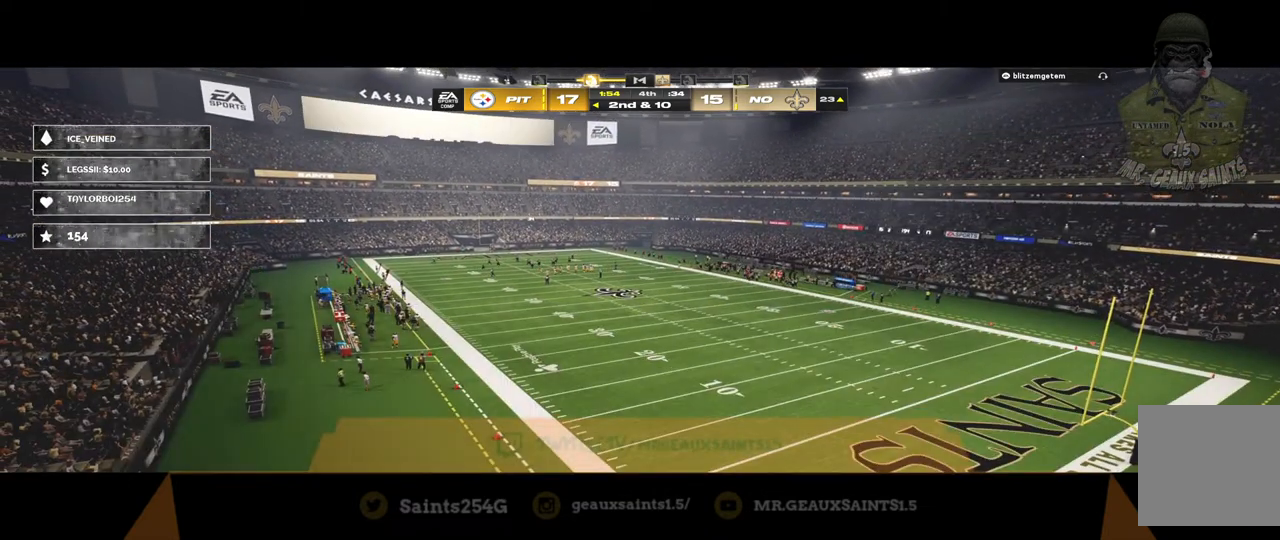
{"buttons": ["R1"], "left_stick": "center", "right_stick": "center", "events": [[433, "R1", "down"]]}
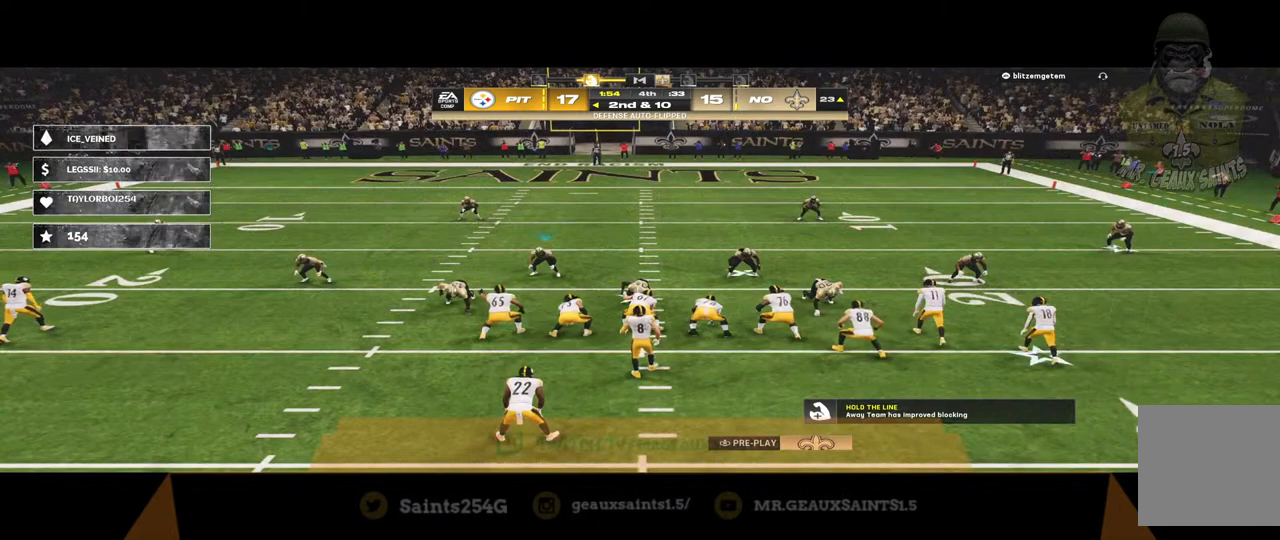
{"buttons": [], "left_stick": "center", "right_stick": "center", "events": [[67, "left_stick", "down"], [133, "R1", "up"], [300, "left_stick", "center"]]}
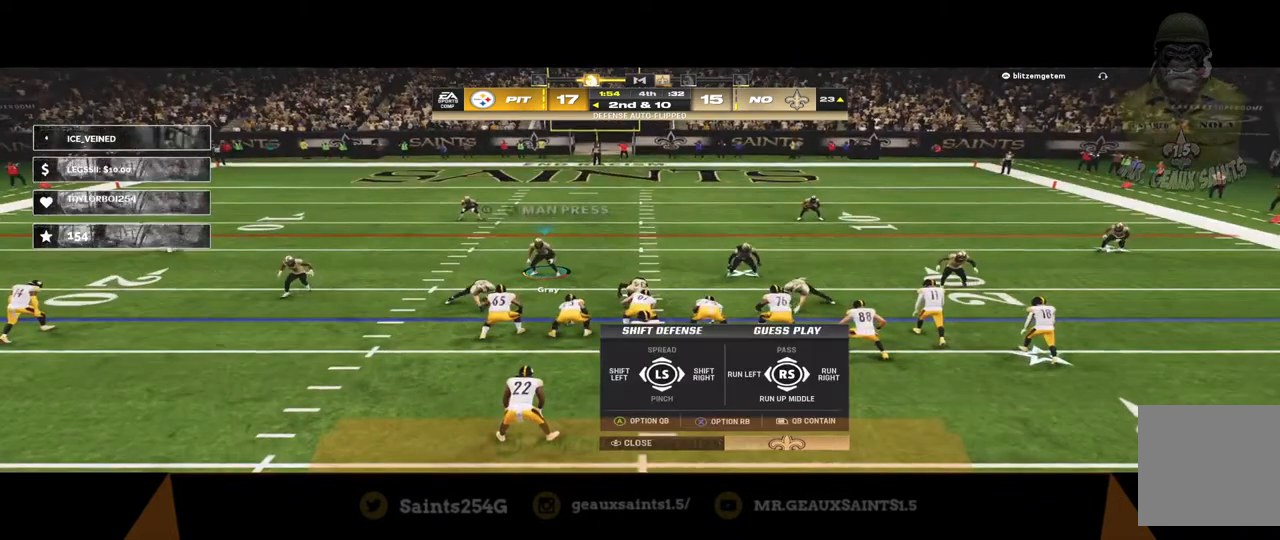
{"buttons": [], "left_stick": "center", "right_stick": "center", "events": []}
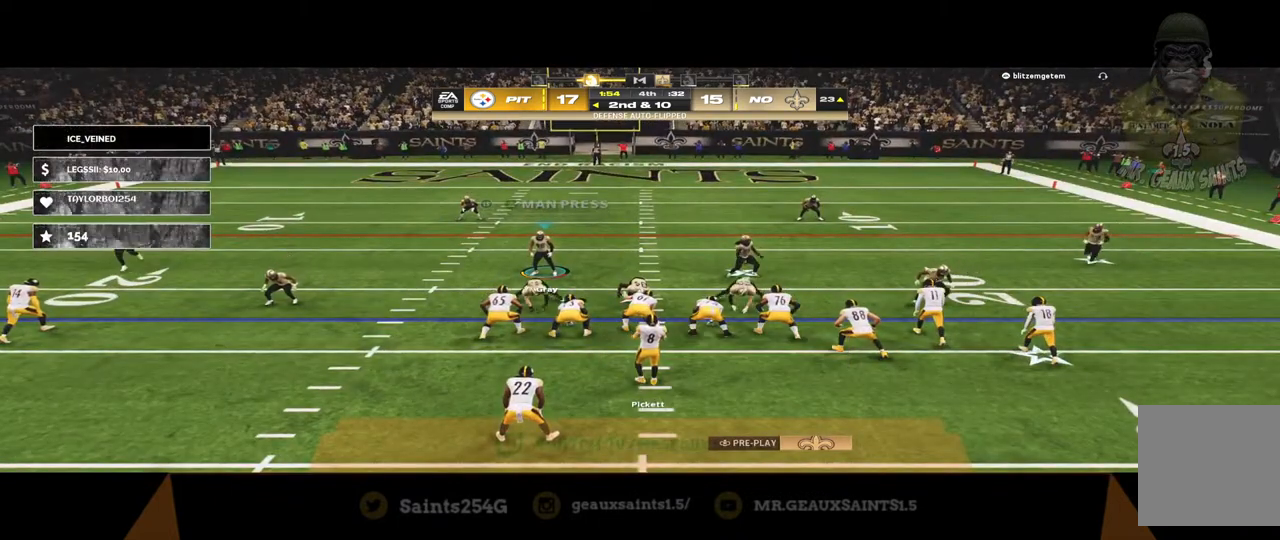
{"buttons": ["DPAD_LEFT"], "left_stick": "center", "right_stick": "center", "events": [[433, "DPAD_LEFT", "down"]]}
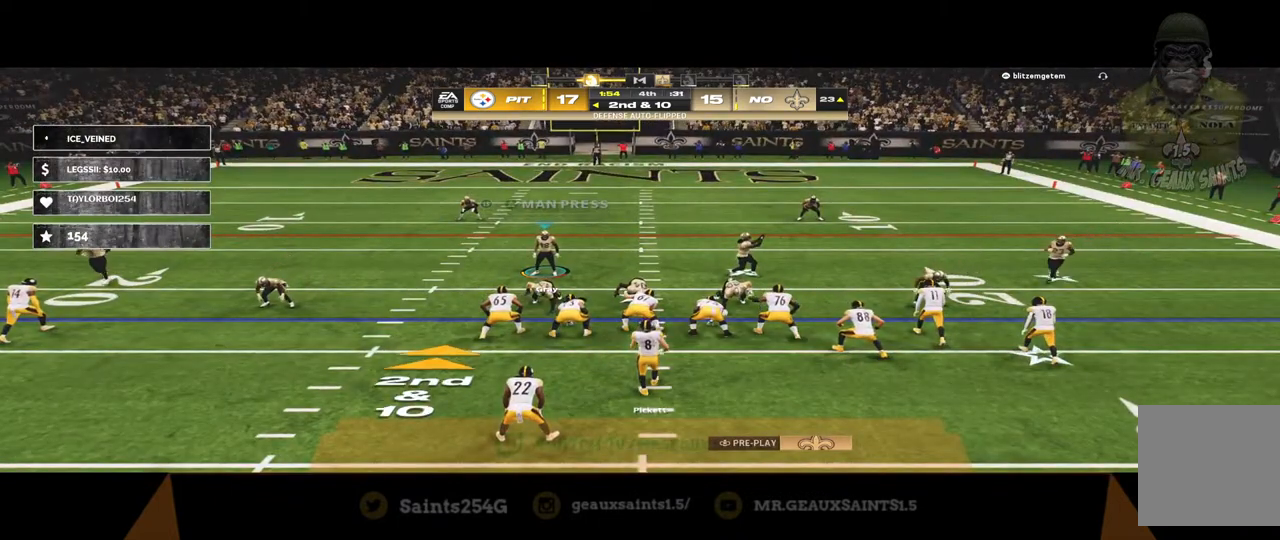
{"buttons": [], "left_stick": "center", "right_stick": "center", "events": [[33, "DPAD_LEFT", "up"], [133, "DPAD_LEFT", "down"], [233, "DPAD_LEFT", "up"]]}
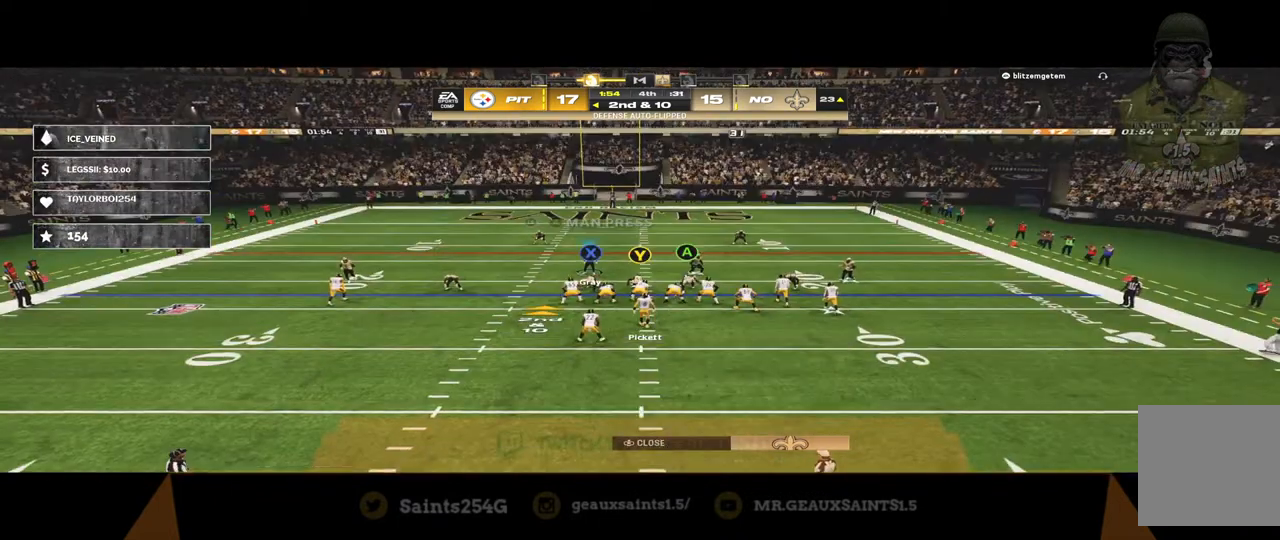
{"buttons": [], "left_stick": "center", "right_stick": "center", "events": [[167, "A", "down"], [300, "A", "up"], [300, "left_stick", "right"], [467, "left_stick", "center"]]}
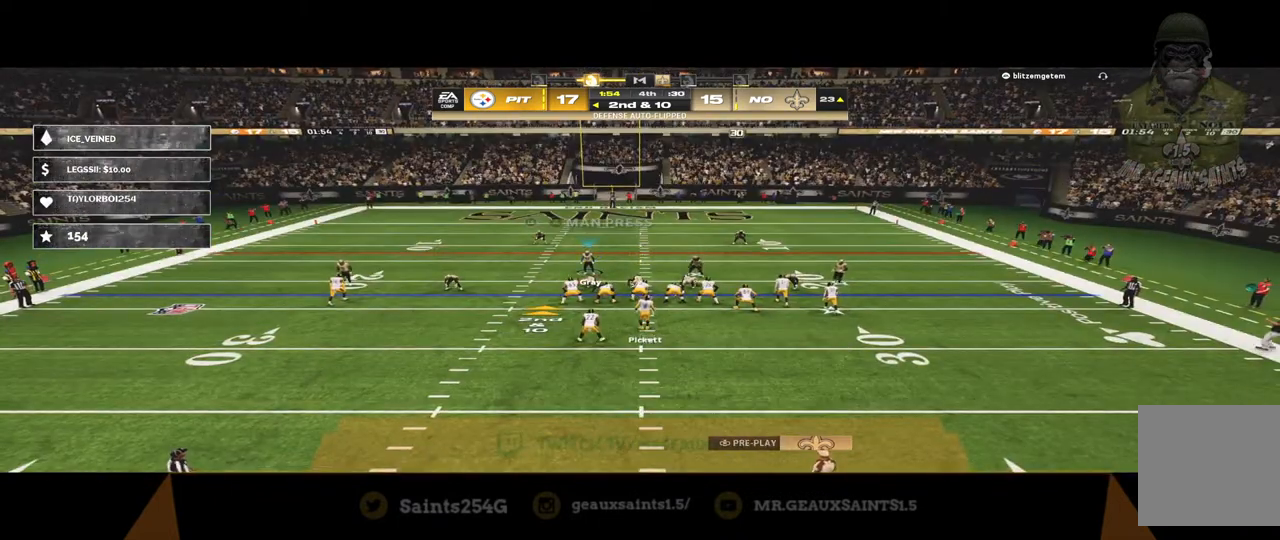
{"buttons": ["X"], "left_stick": "center", "right_stick": "center", "events": [[100, "DPAD_LEFT", "down"], [200, "DPAD_LEFT", "up"], [267, "DPAD_LEFT", "down"], [367, "DPAD_LEFT", "up"], [433, "X", "down"]]}
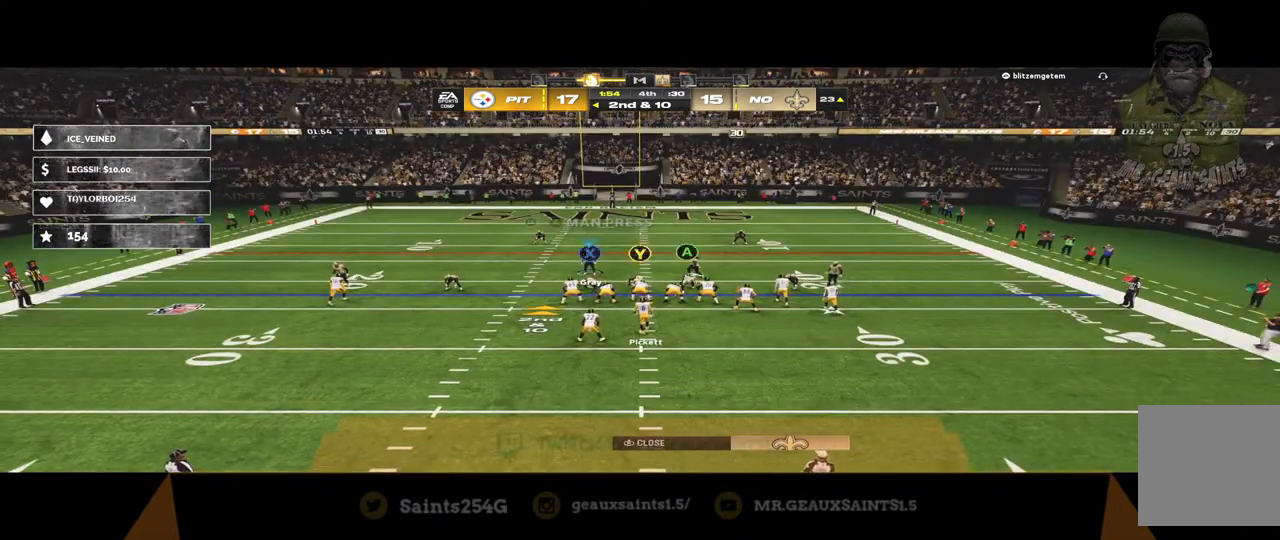
{"buttons": [], "left_stick": "center", "right_stick": "center", "events": [[67, "X", "up"], [67, "left_stick", "right"], [233, "left_stick", "center"]]}
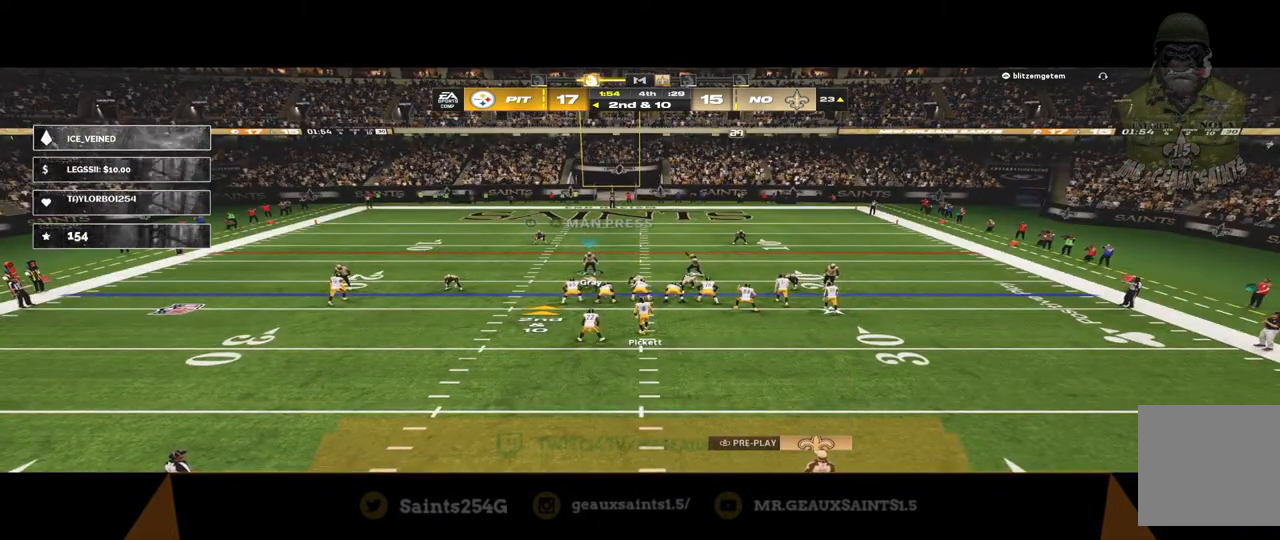
{"buttons": [], "left_stick": "center", "right_stick": "center", "events": [[33, "DPAD_LEFT", "down"], [133, "DPAD_LEFT", "up"], [267, "DPAD_LEFT", "down"], [367, "DPAD_LEFT", "up"]]}
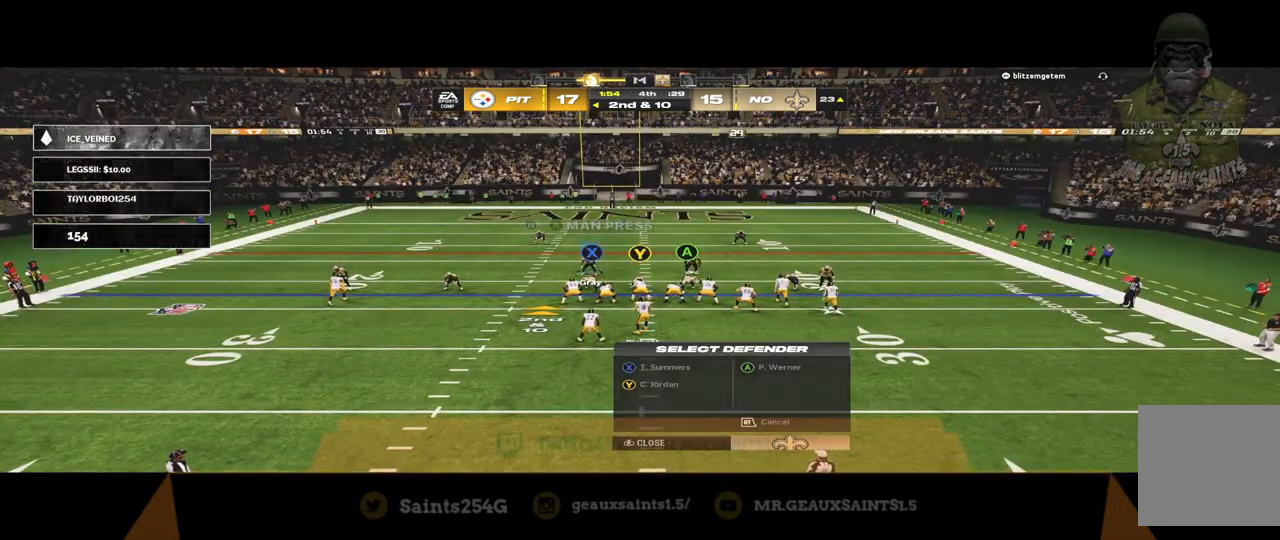
{"buttons": [], "left_stick": "center", "right_stick": "center", "events": []}
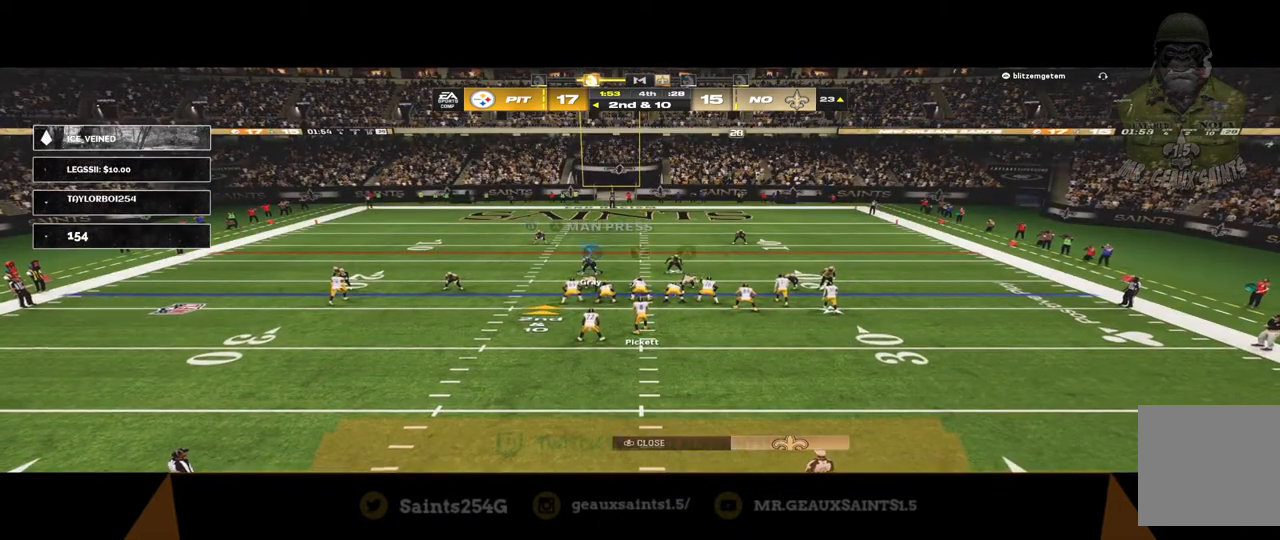
{"buttons": ["R2"], "left_stick": "down-right", "right_stick": "center", "events": [[33, "R3", "down"], [200, "R3", "up"], [367, "R2", "down"], [367, "left_stick", "down-right"]]}
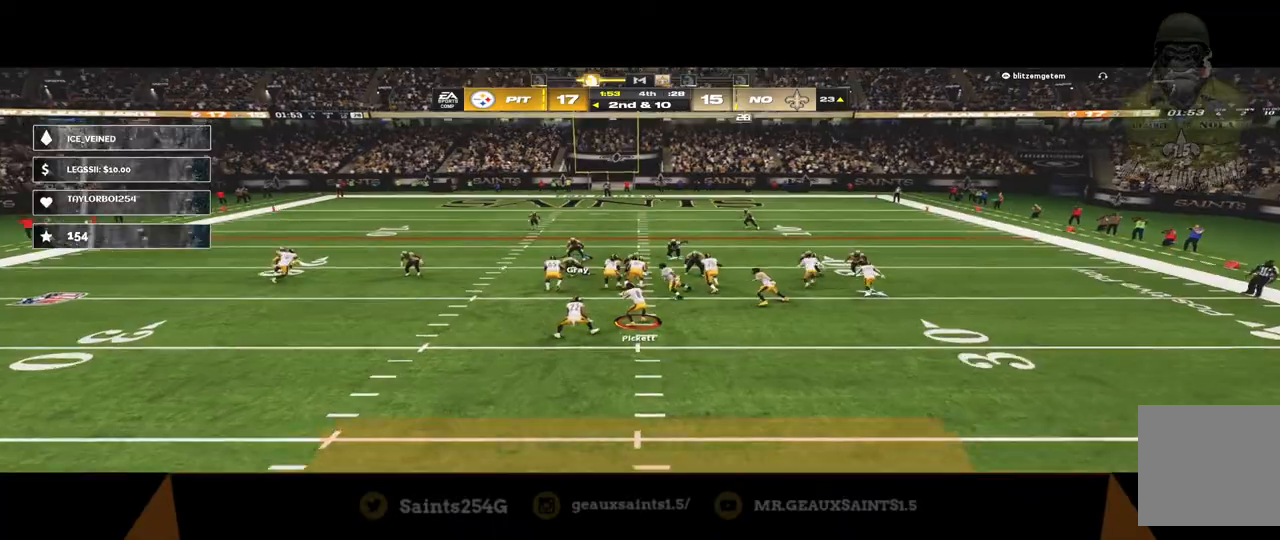
{"buttons": ["R2"], "left_stick": "down-right", "right_stick": "center", "events": []}
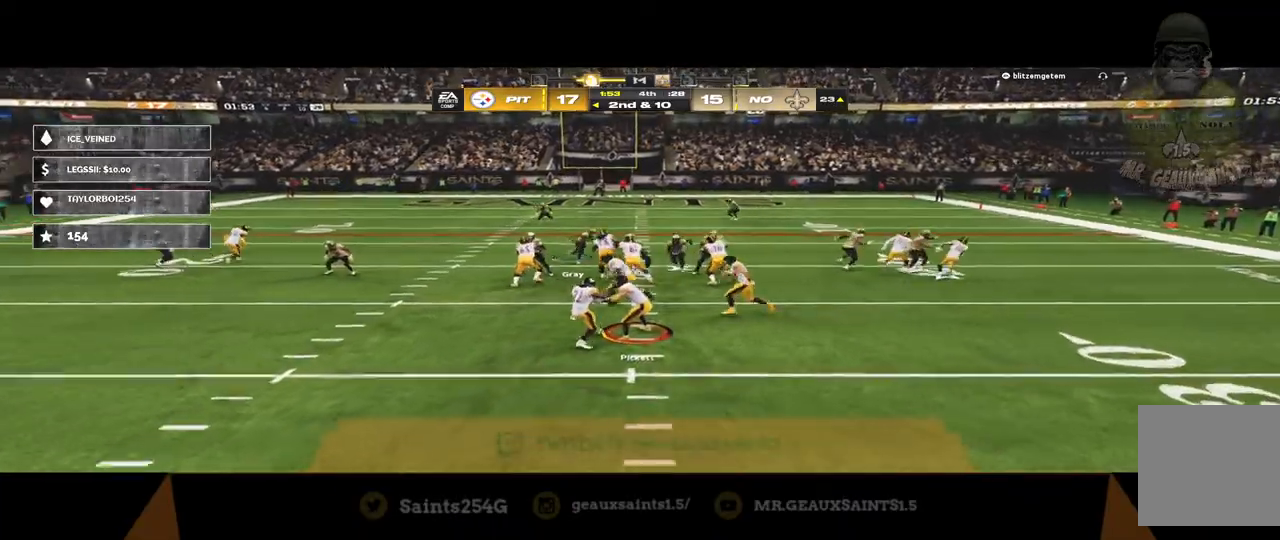
{"buttons": ["R2"], "left_stick": "down-right", "right_stick": "center", "events": []}
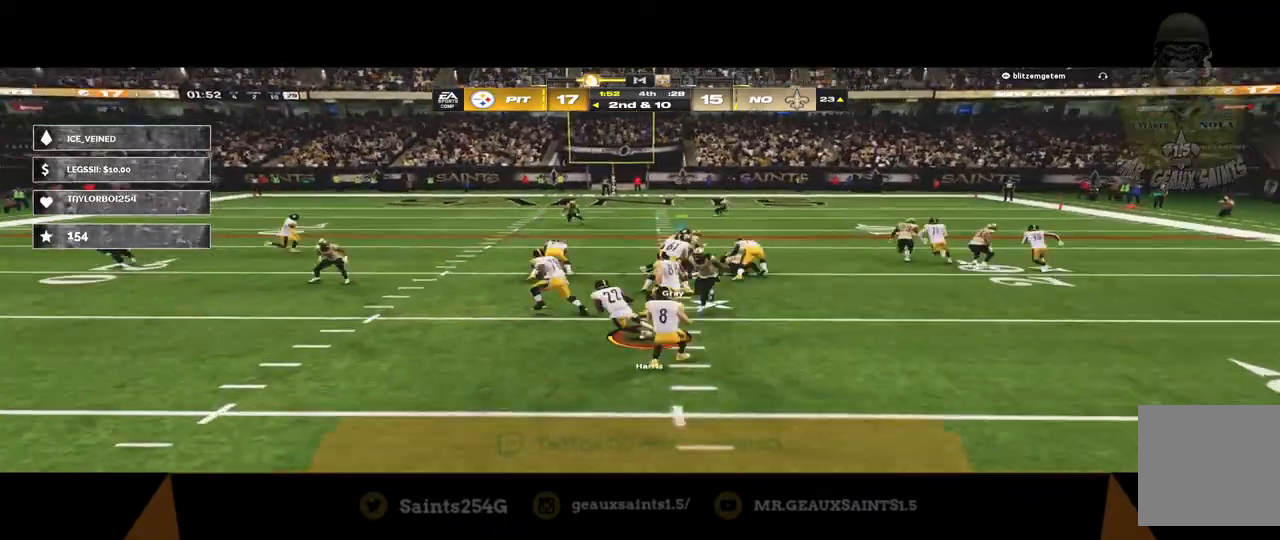
{"buttons": ["R2"], "left_stick": "down", "right_stick": "center", "events": [[33, "left_stick", "down"]]}
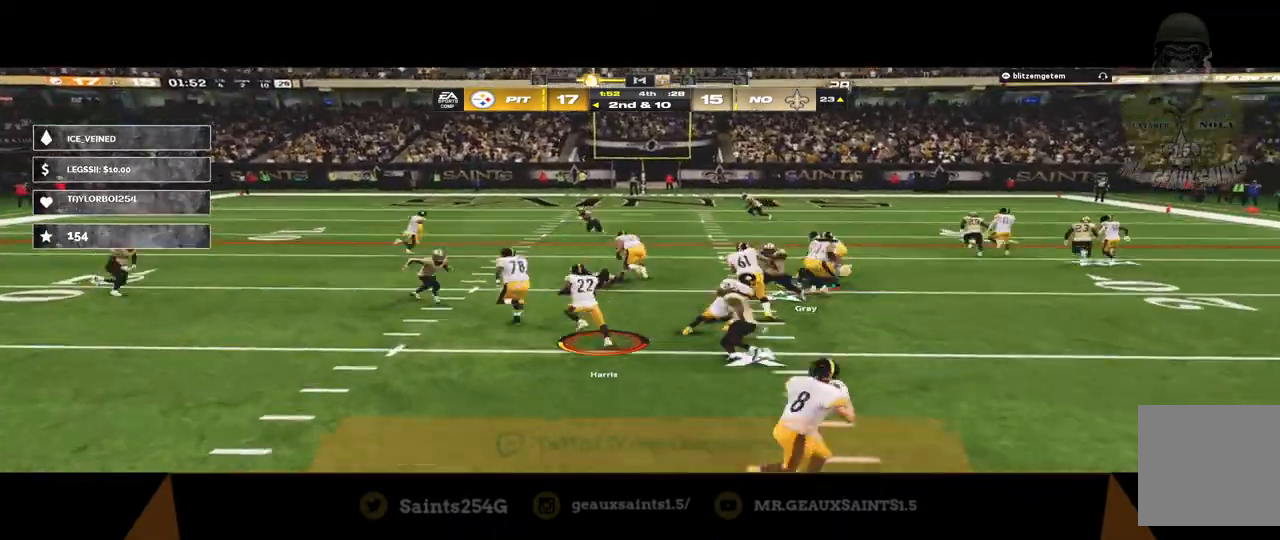
{"buttons": ["R2"], "left_stick": "down", "right_stick": "center", "events": []}
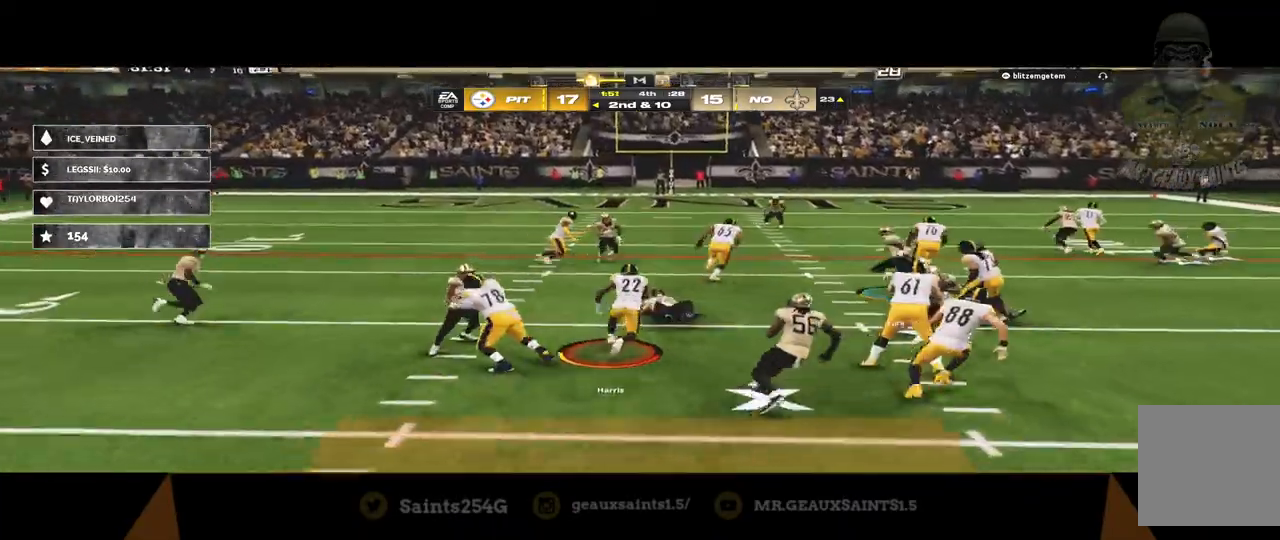
{"buttons": ["B", "R2"], "left_stick": "down", "right_stick": "center", "events": [[367, "B", "down"]]}
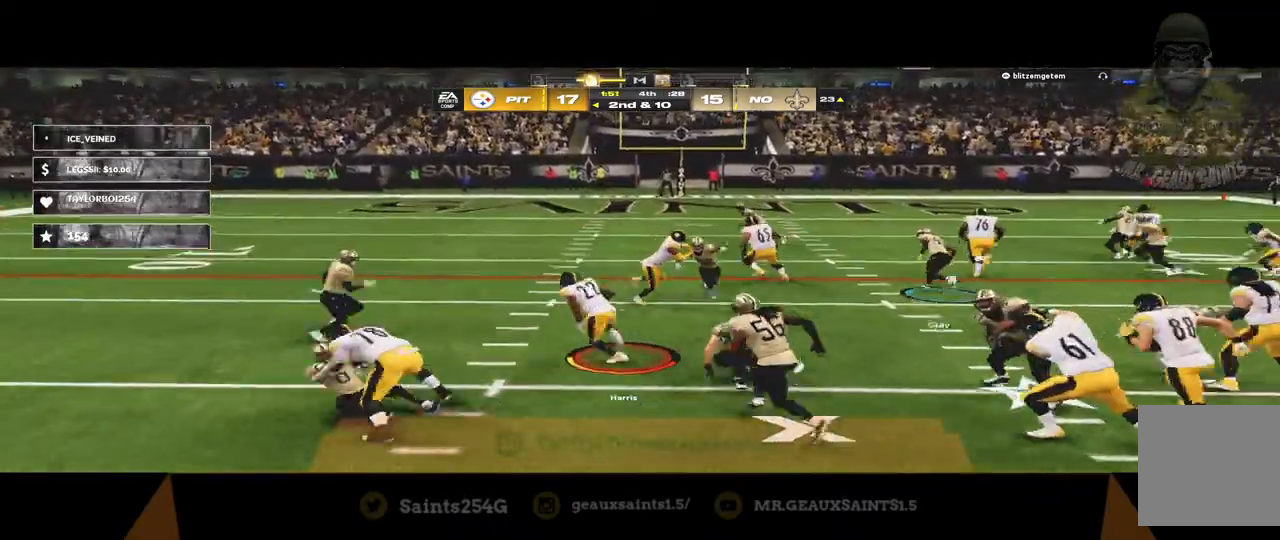
{"buttons": ["A", "X", "R1"], "left_stick": "down-right", "right_stick": "center", "events": [[67, "left_stick", "down-right"], [267, "R2", "up"], [267, "Y", "down"], [333, "B", "up"], [333, "X", "down"], [400, "A", "down"], [400, "Y", "up"], [433, "R1", "down"]]}
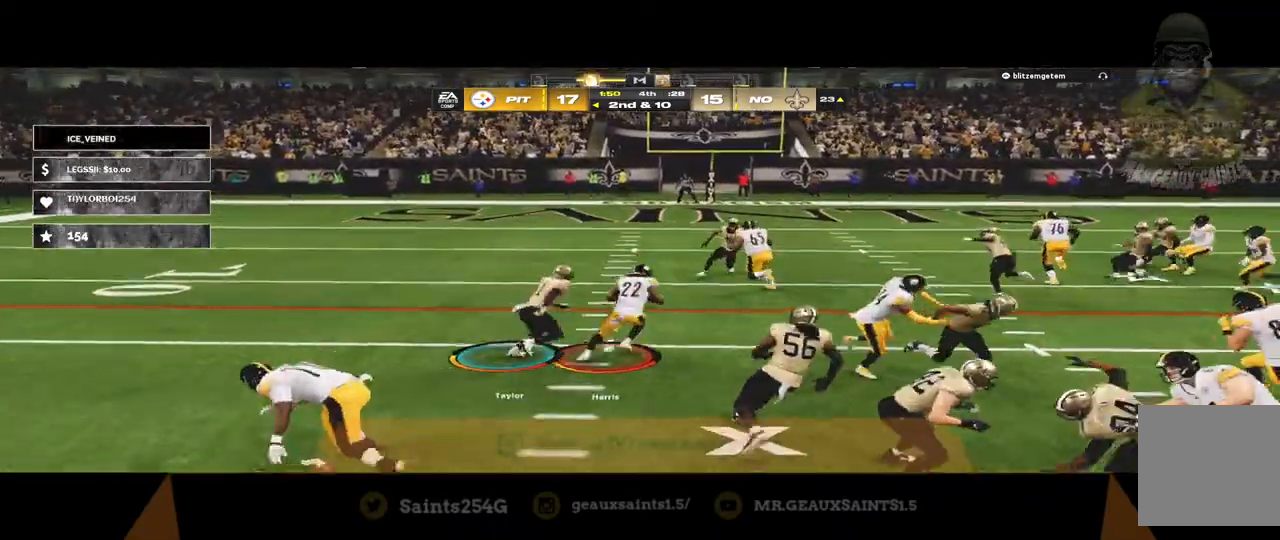
{"buttons": ["X", "R1", "L3"], "left_stick": "right", "right_stick": "center", "events": [[100, "A", "up"], [500, "L3", "down"], [500, "left_stick", "right"]]}
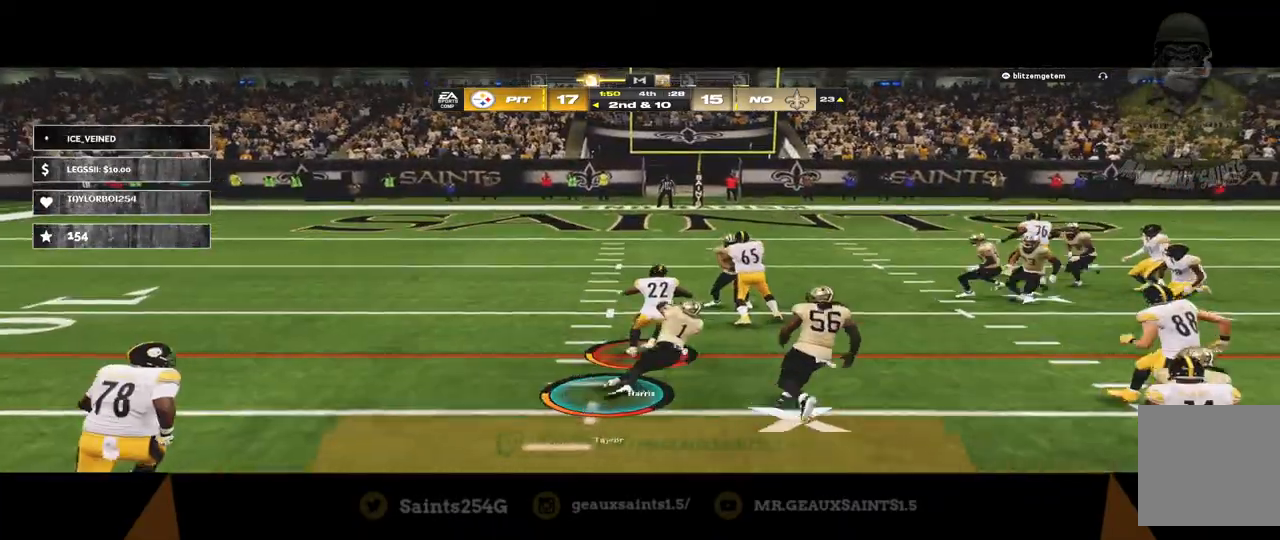
{"buttons": [], "left_stick": "down-right", "right_stick": "center", "events": [[100, "L3", "up"], [100, "left_stick", "down-right"], [367, "X", "up"], [433, "R1", "up"]]}
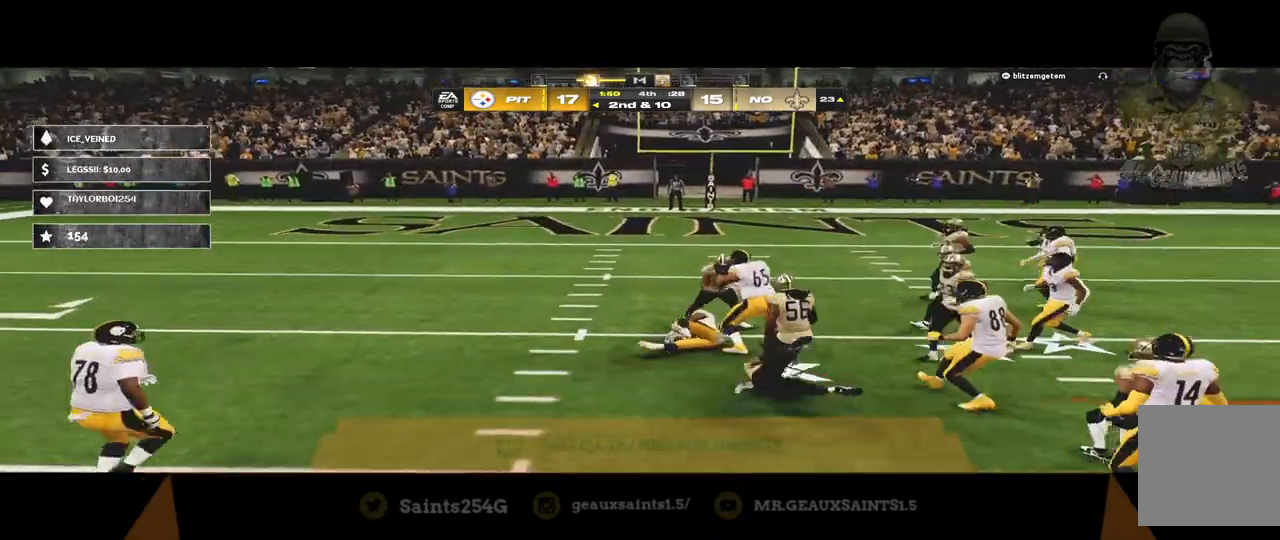
{"buttons": ["A"], "left_stick": "center", "right_stick": "center", "events": [[33, "left_stick", "center"], [67, "A", "down"]]}
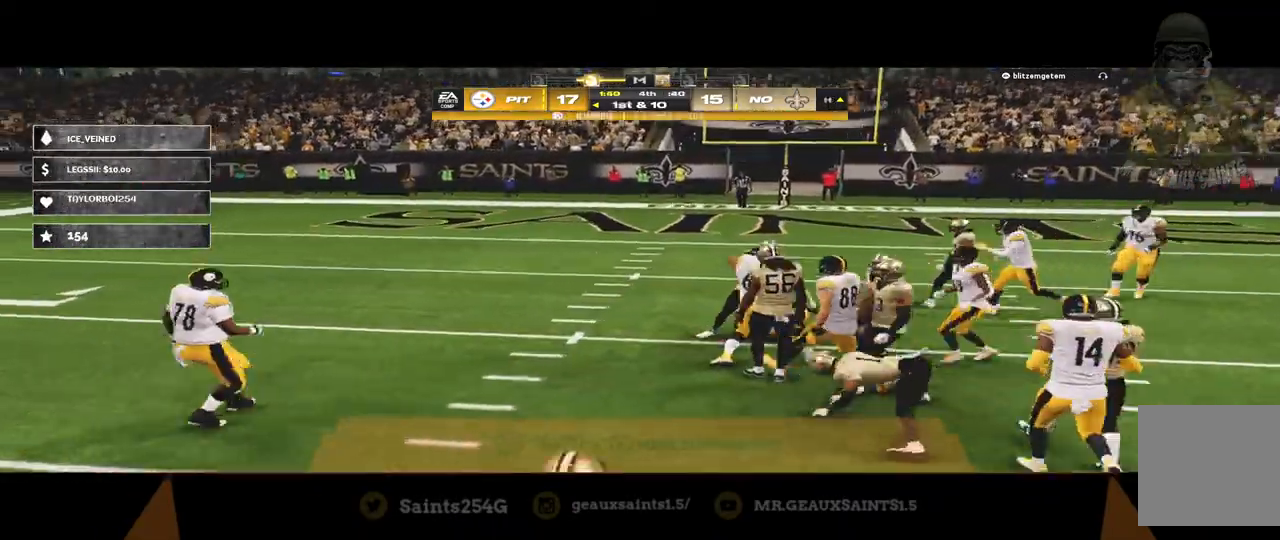
{"buttons": ["A"], "left_stick": "center", "right_stick": "center", "events": []}
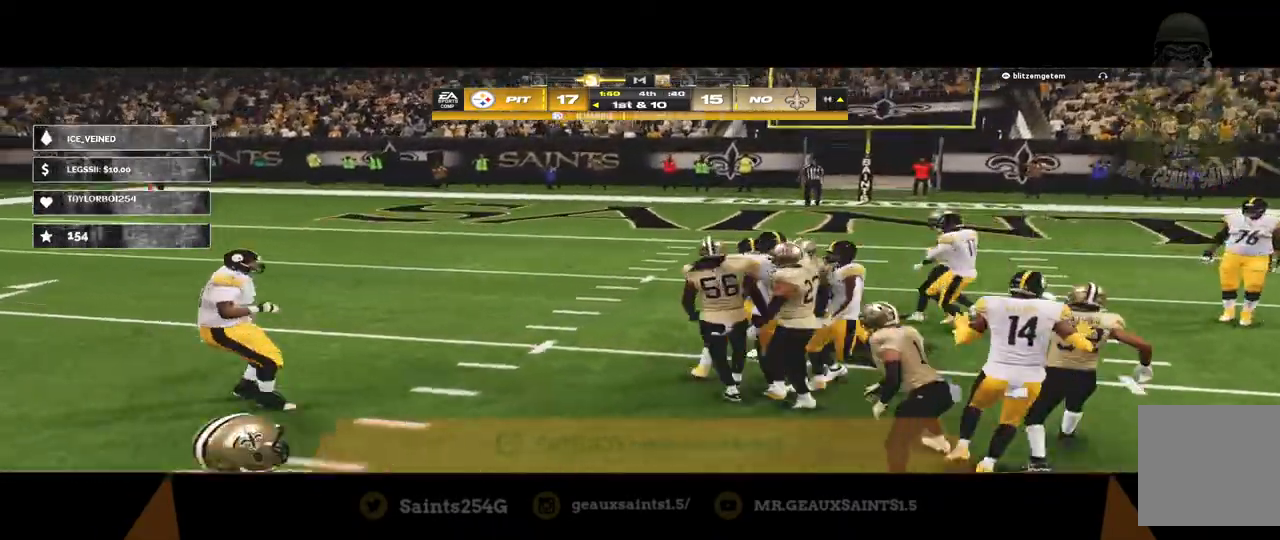
{"buttons": [], "left_stick": "center", "right_stick": "center", "events": [[33, "A", "up"], [100, "SELECT", "down"], [300, "SELECT", "up"]]}
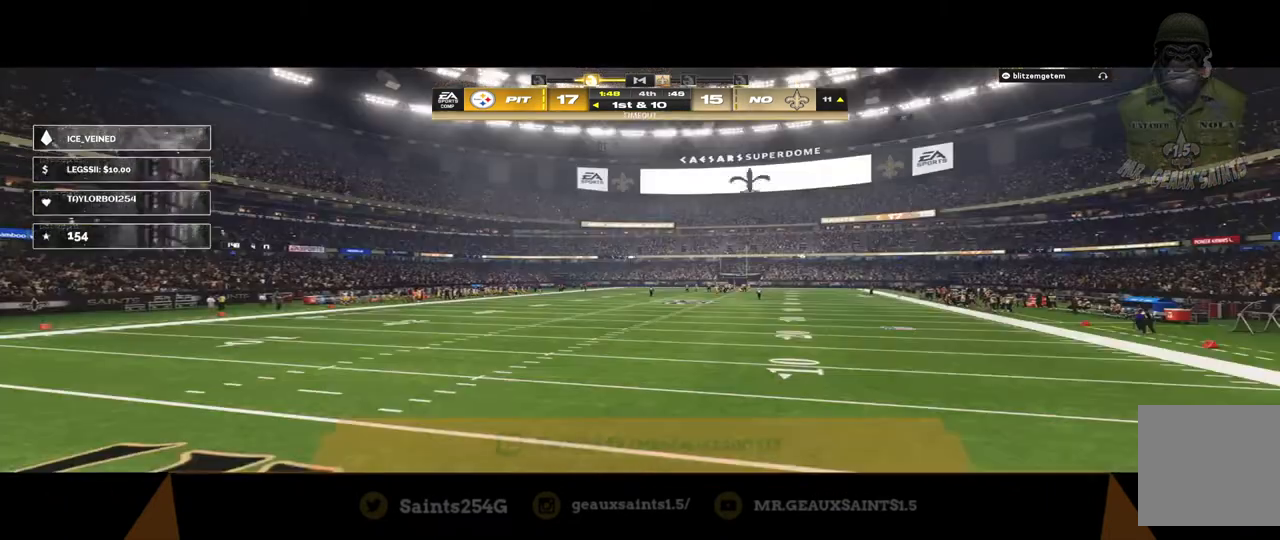
{"buttons": ["A"], "left_stick": "center", "right_stick": "center", "events": [[67, "A", "down"], [200, "A", "up"], [267, "A", "down"], [367, "A", "up"], [433, "A", "down"]]}
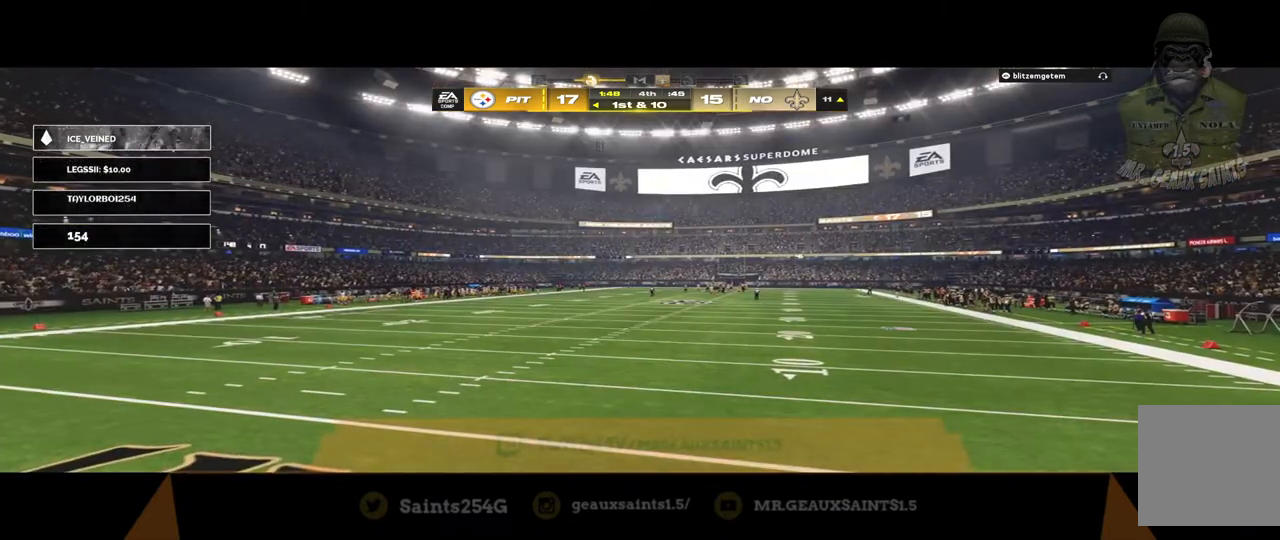
{"buttons": [], "left_stick": "center", "right_stick": "center", "events": [[33, "A", "up"]]}
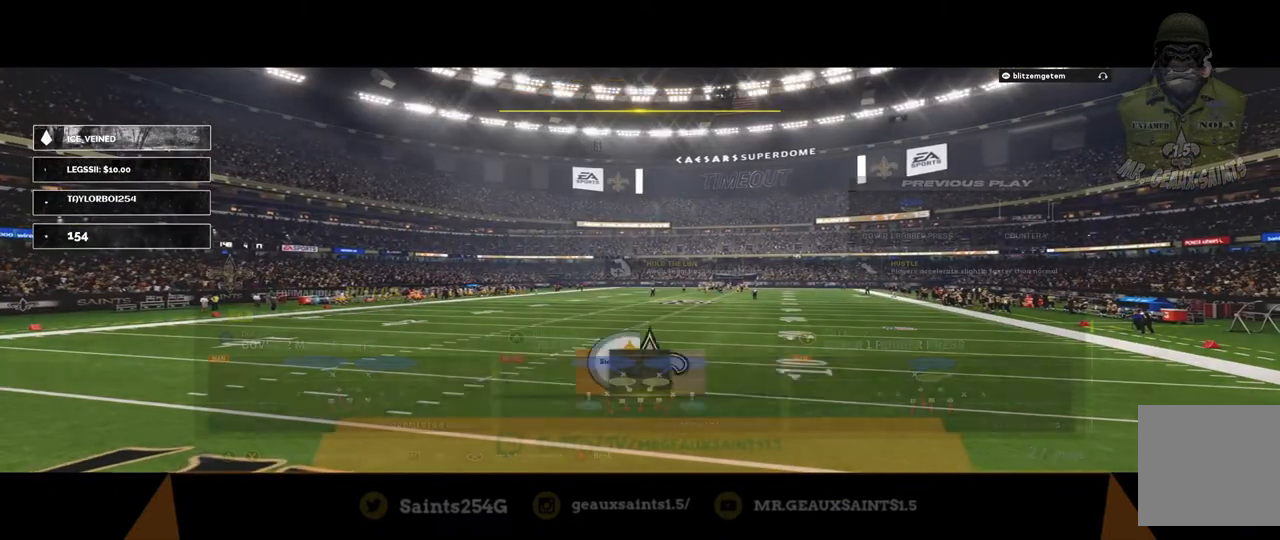
{"buttons": [], "left_stick": "center", "right_stick": "center", "events": []}